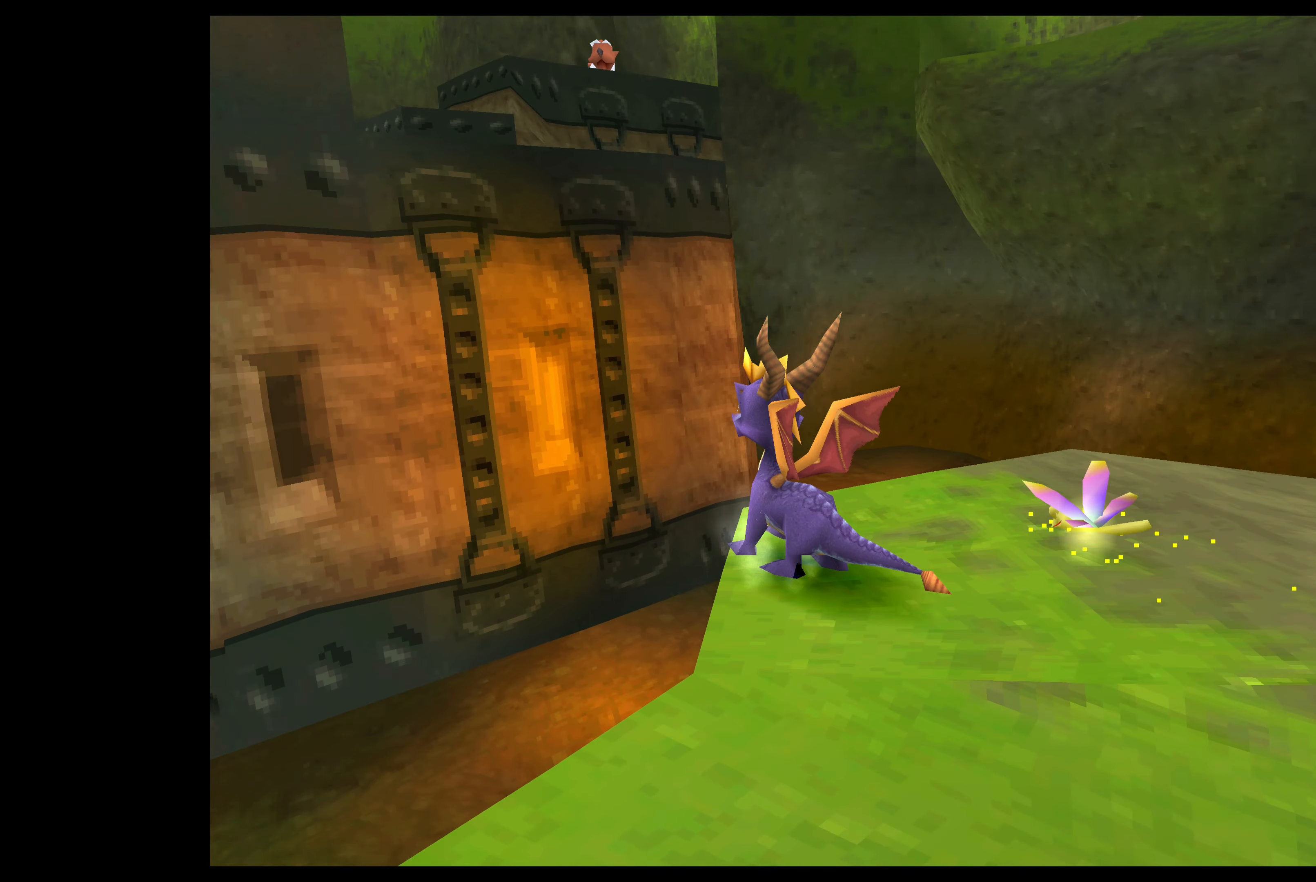
Gameplay with a controller (PlayStation layout); each line is a JSON object with the inputs held at the frame after it. "events" lists button and stick changes between this image and that frame as [ms after this image, input, new state], when the widget could be followed in between. Not read: L2 L3 R2 R3 right_stick.
{"buttons": ["TRIANGLE"], "left_stick": "center", "events": []}
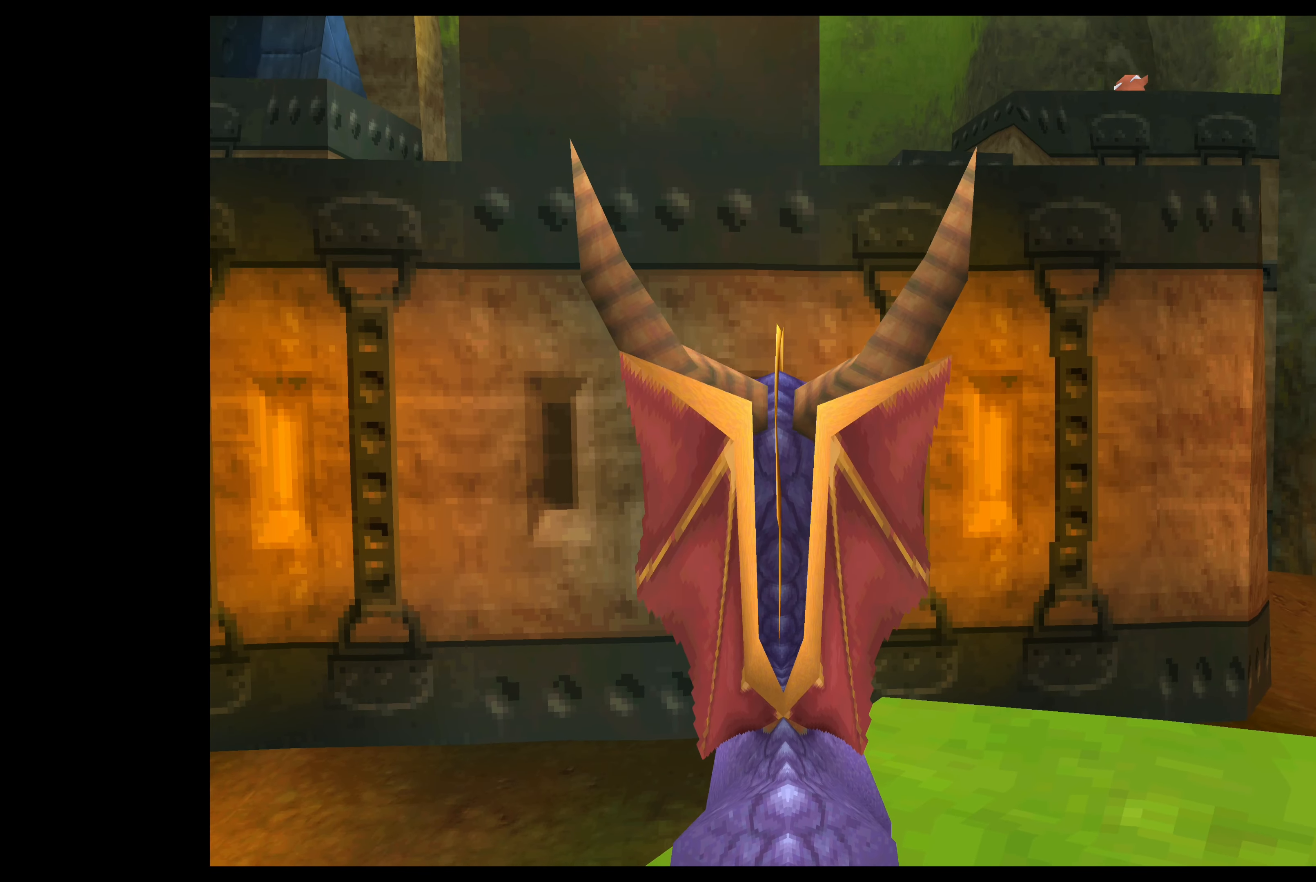
{"buttons": ["TRIANGLE"], "left_stick": "center", "events": [[33, "left_stick", "down"], [183, "left_stick", "center"]]}
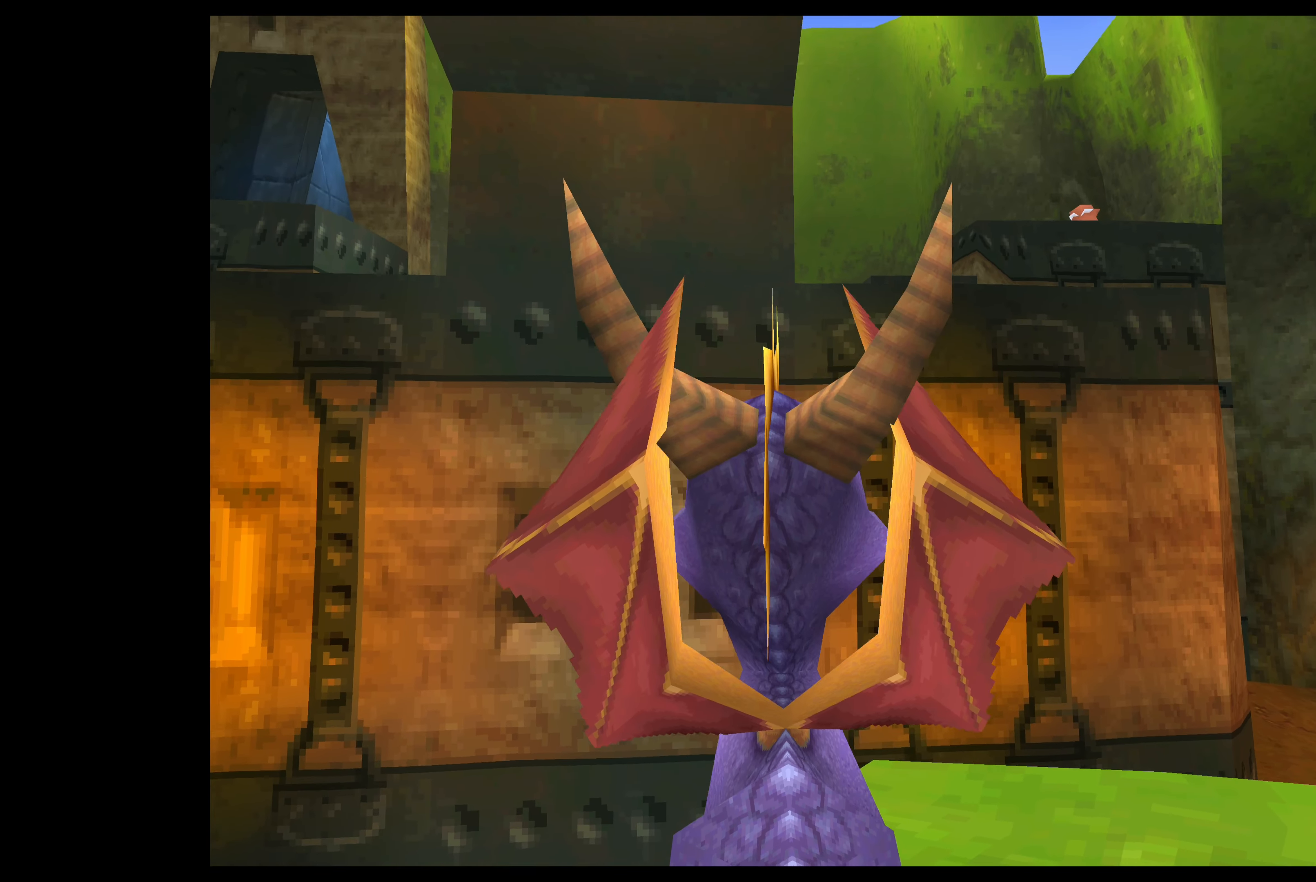
{"buttons": [], "left_stick": "center", "events": [[33, "TRIANGLE", "up"]]}
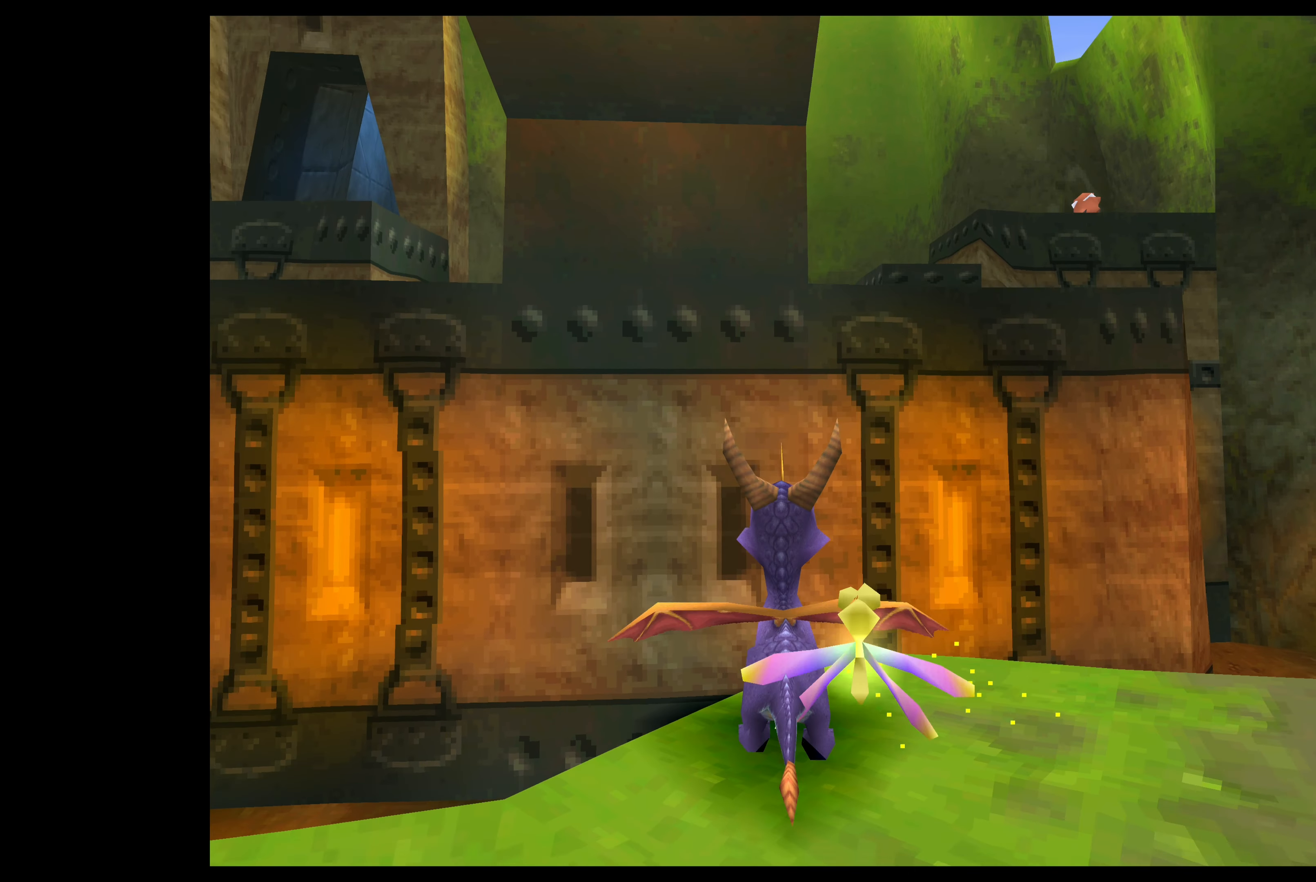
{"buttons": [], "left_stick": "center", "events": [[116, "left_stick", "left"], [316, "left_stick", "center"]]}
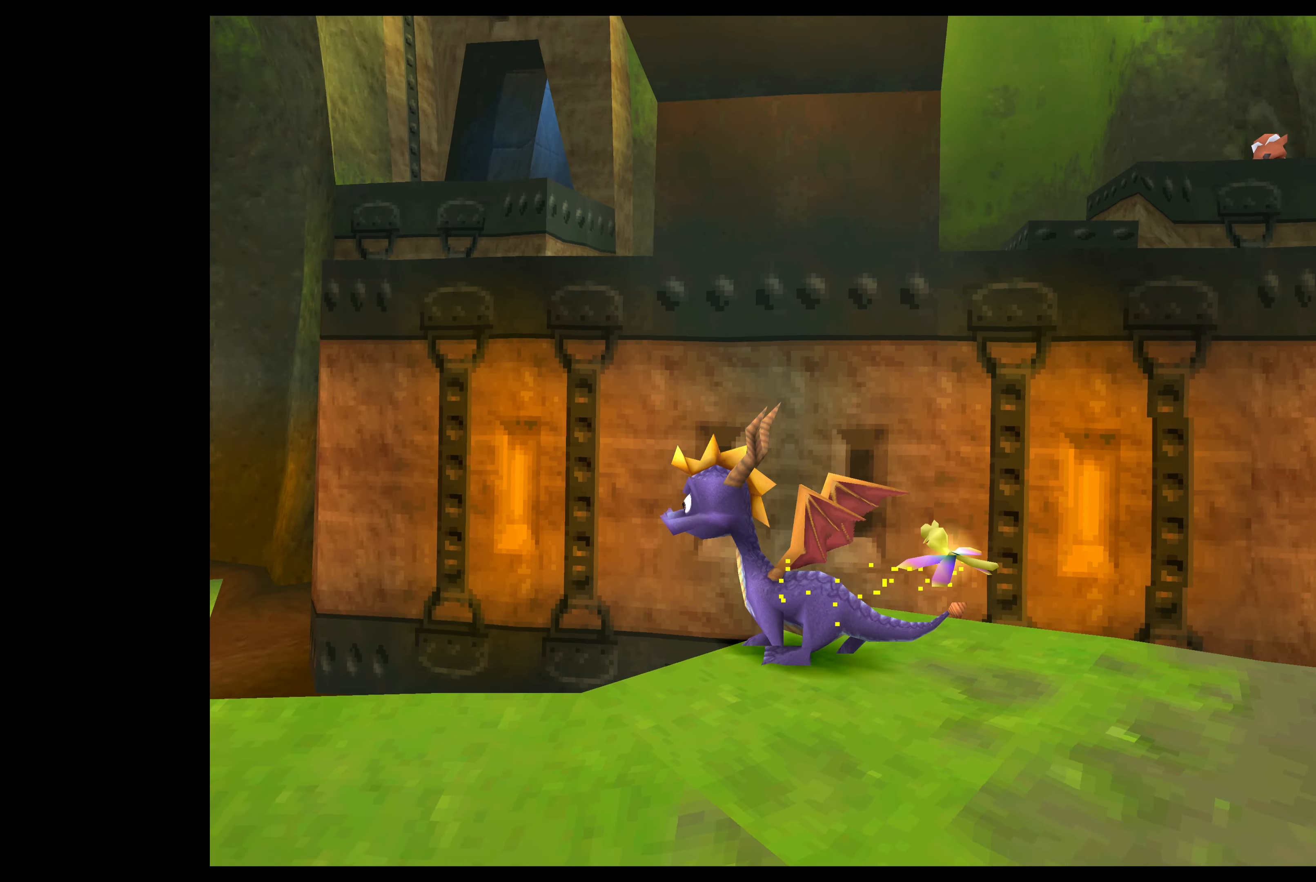
{"buttons": [], "left_stick": "center", "events": []}
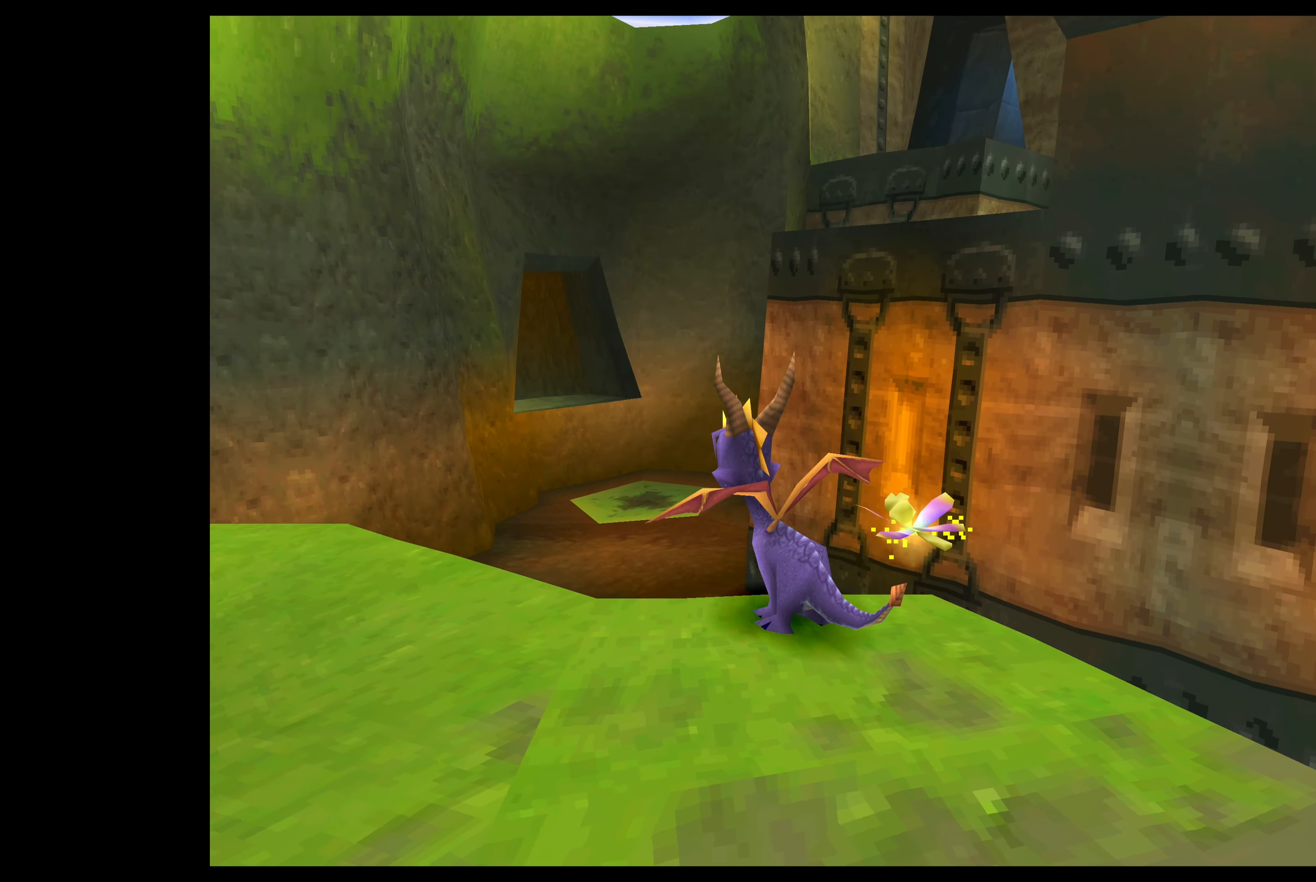
{"buttons": [], "left_stick": "center", "events": []}
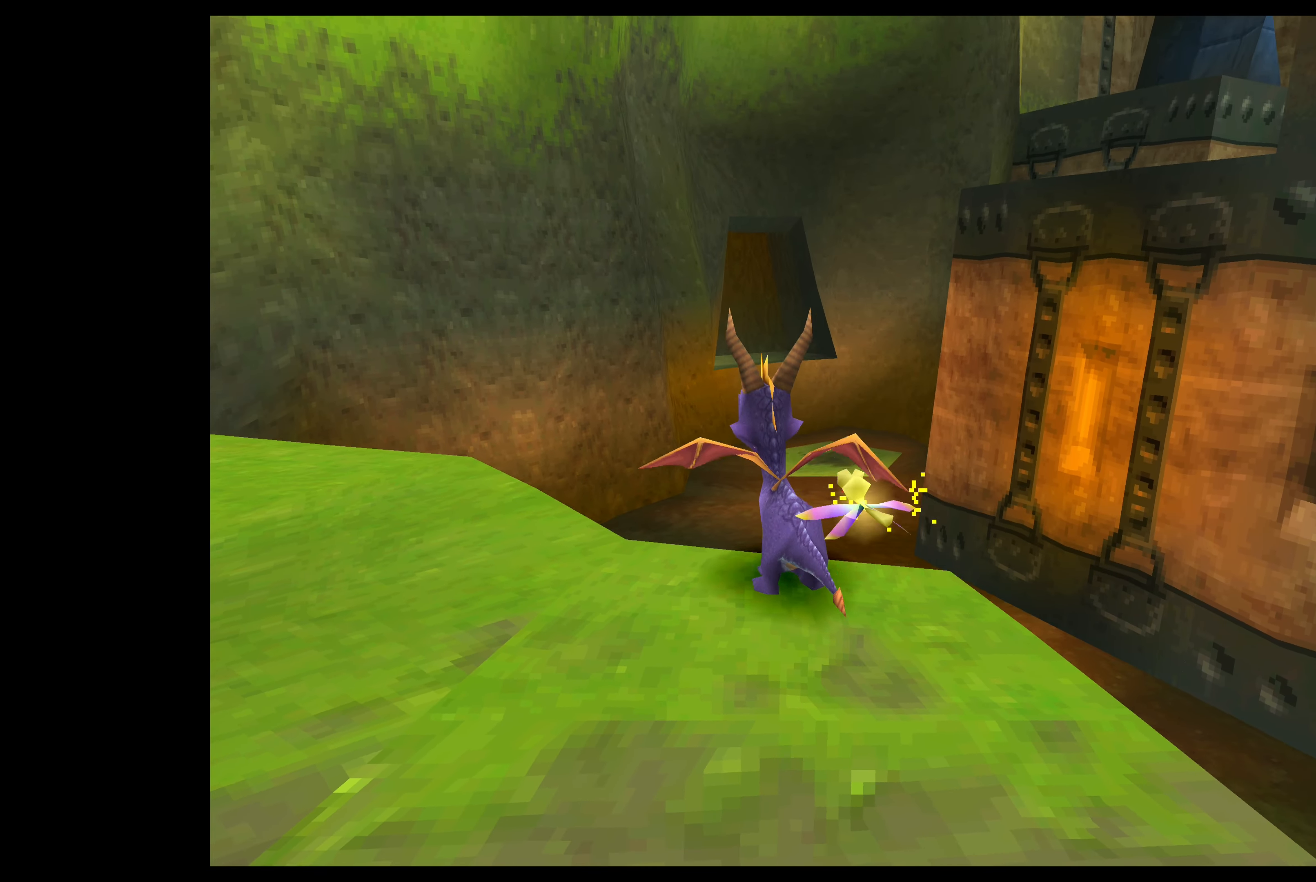
{"buttons": [], "left_stick": "center", "events": []}
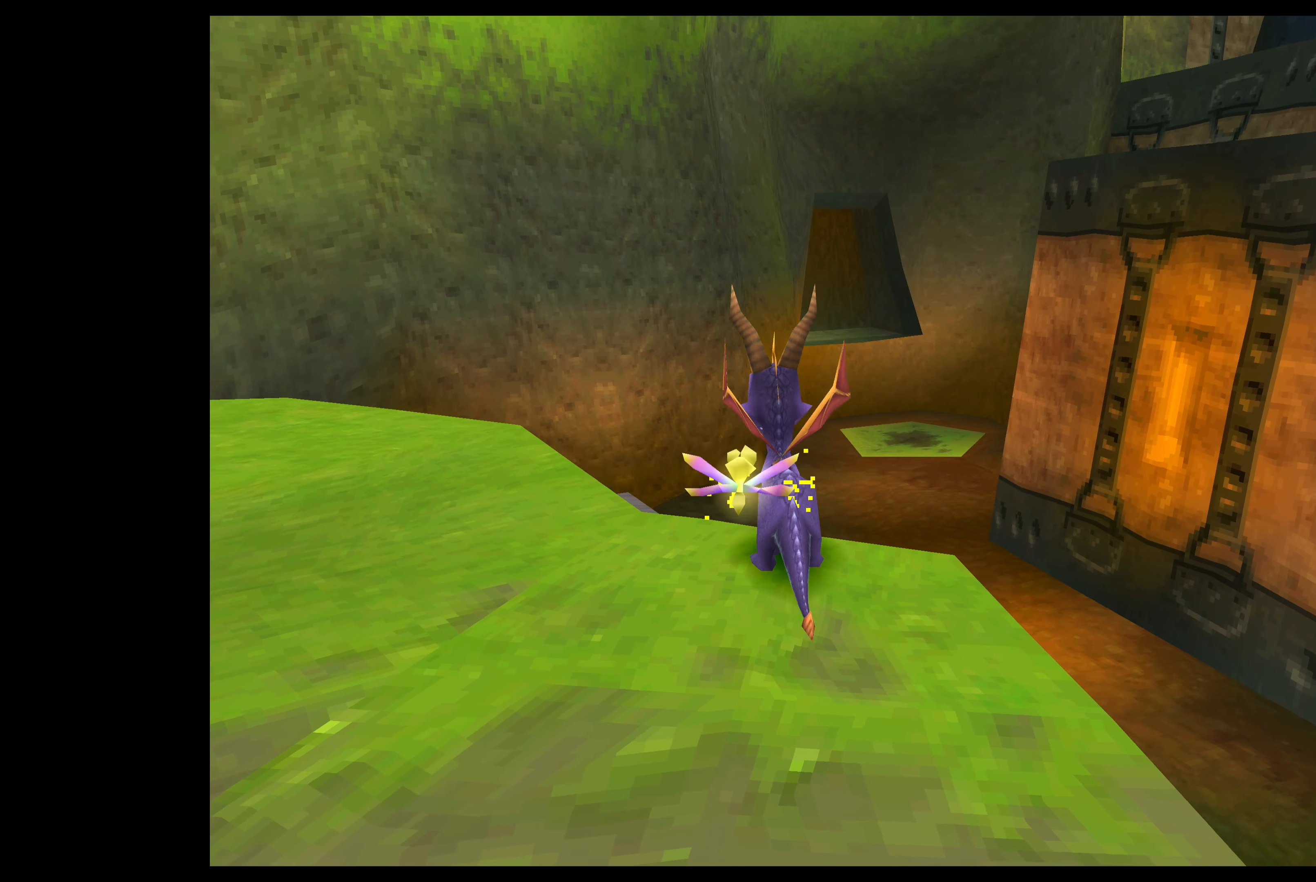
{"buttons": ["CROSS"], "left_stick": "up", "events": [[100, "left_stick", "up"], [216, "CROSS", "down"]]}
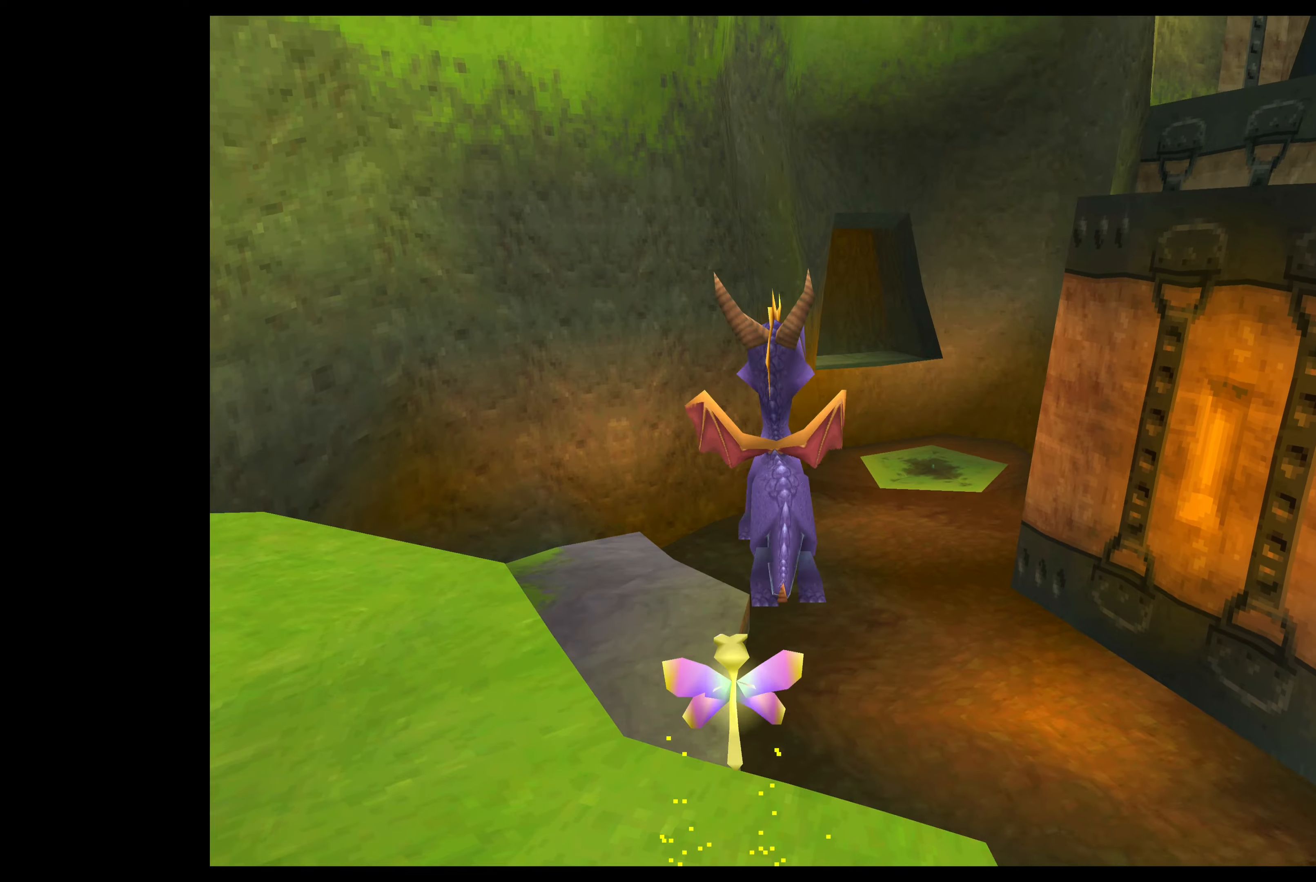
{"buttons": ["CROSS"], "left_stick": "up", "events": [[83, "CROSS", "up"], [267, "CROSS", "down"]]}
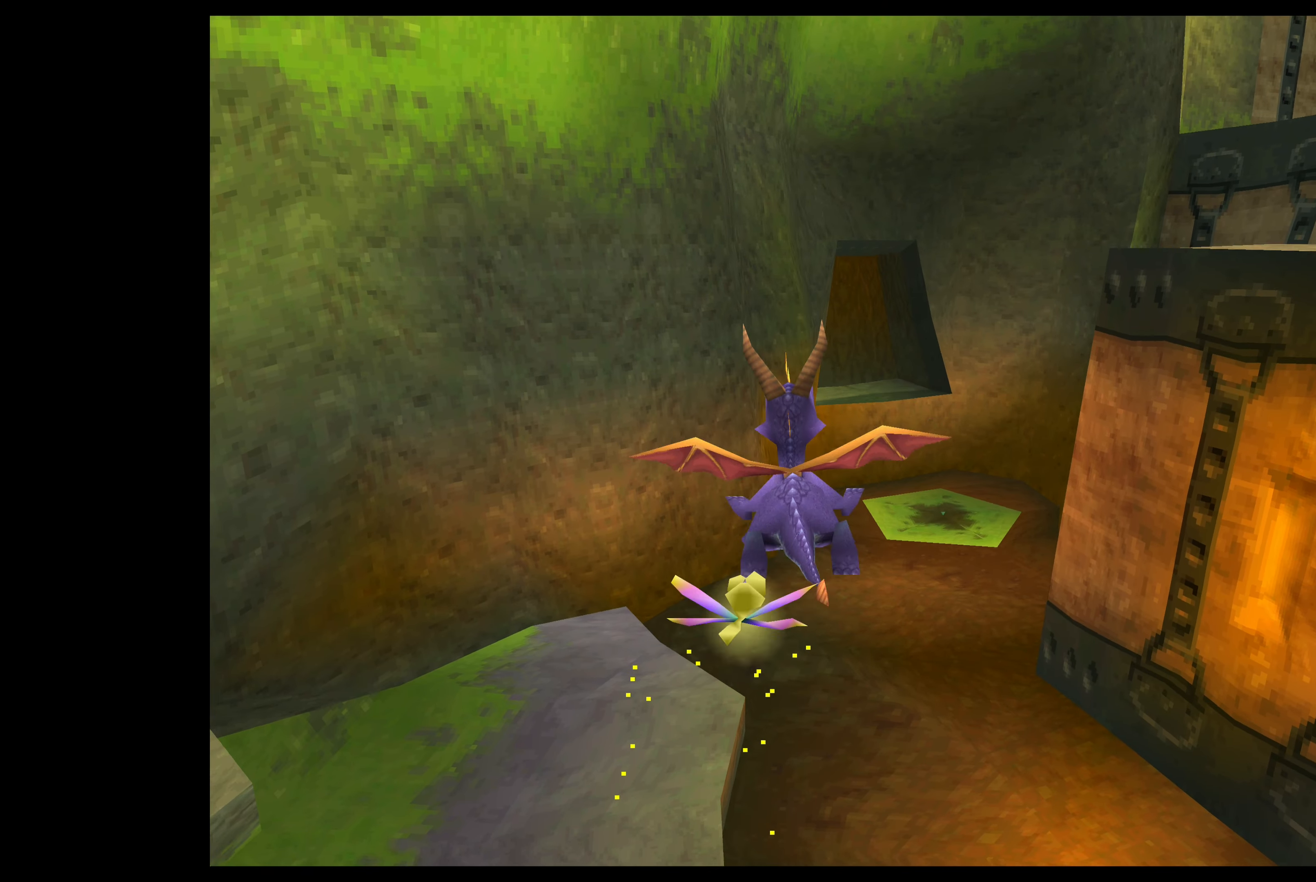
{"buttons": ["CROSS"], "left_stick": "up", "events": []}
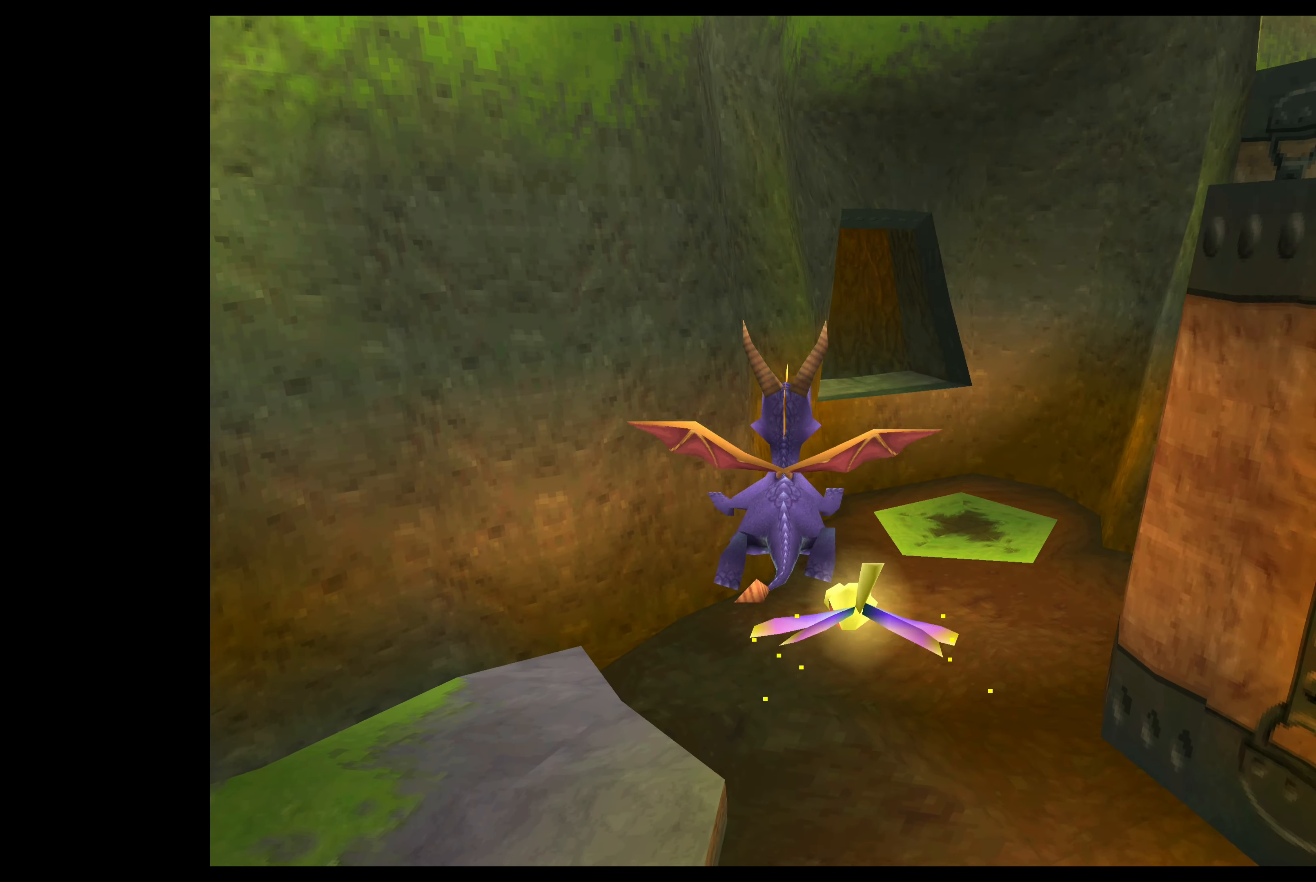
{"buttons": ["CROSS"], "left_stick": "up-right", "events": [[333, "left_stick", "up-right"]]}
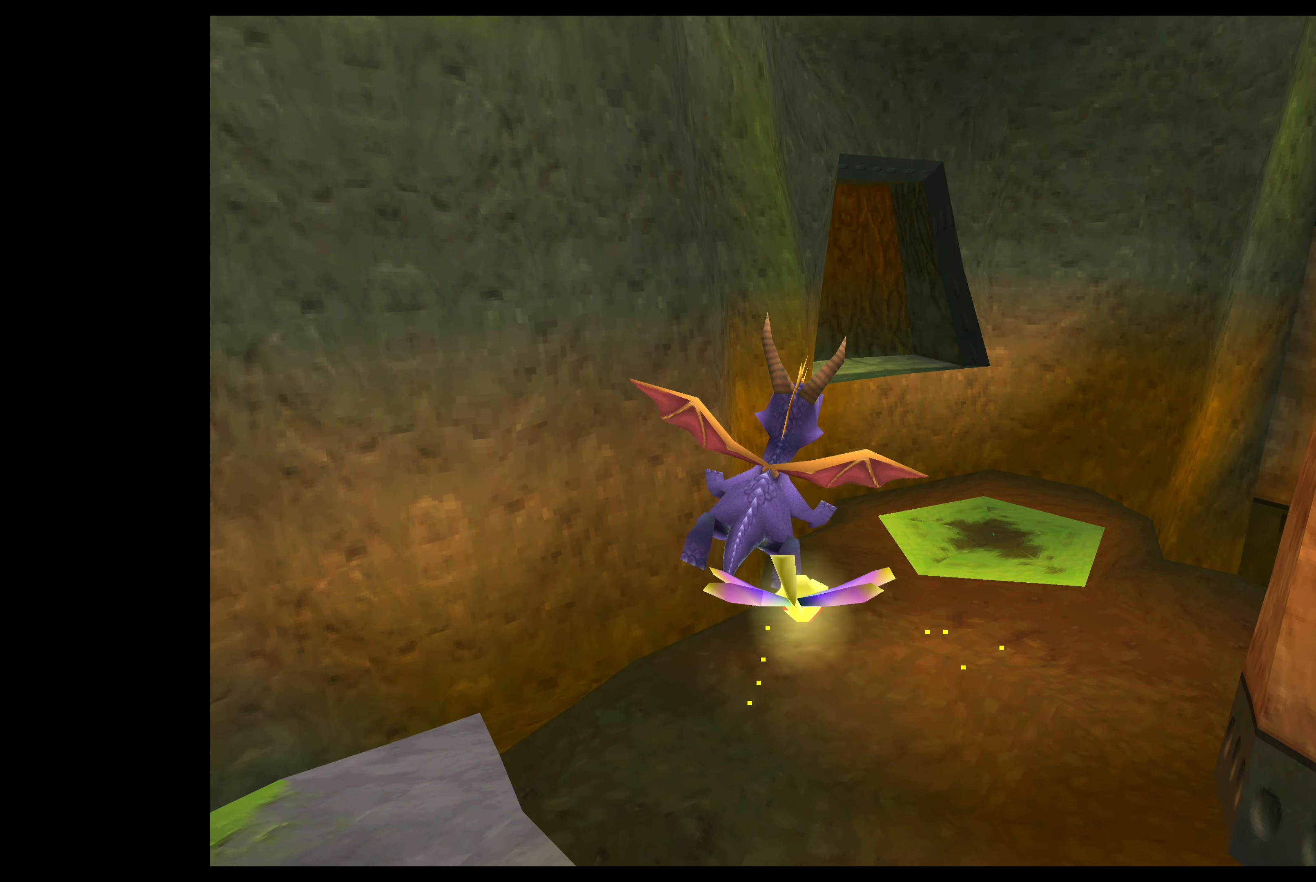
{"buttons": ["CROSS"], "left_stick": "up-right", "events": []}
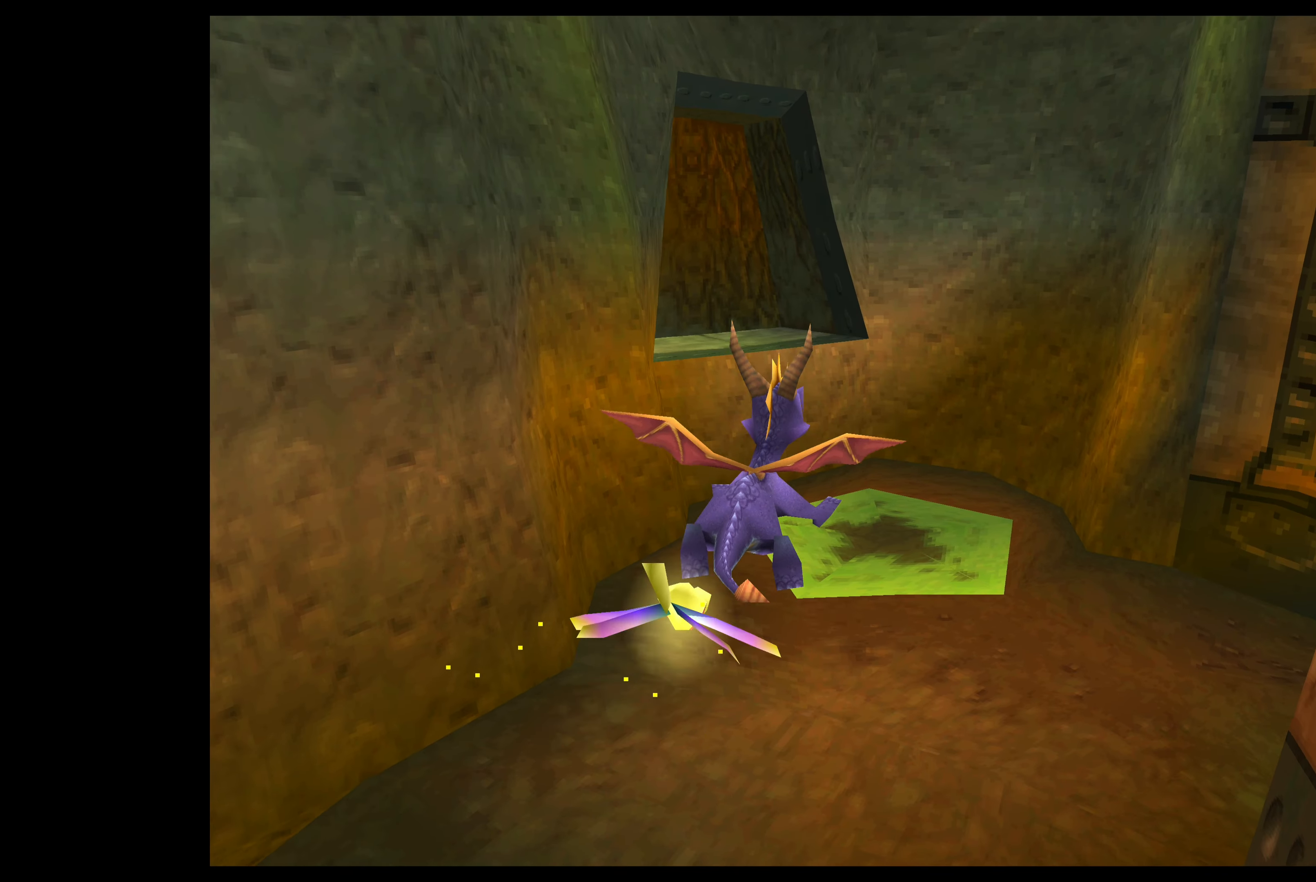
{"buttons": [], "left_stick": "right", "events": [[250, "CROSS", "up"], [350, "left_stick", "right"]]}
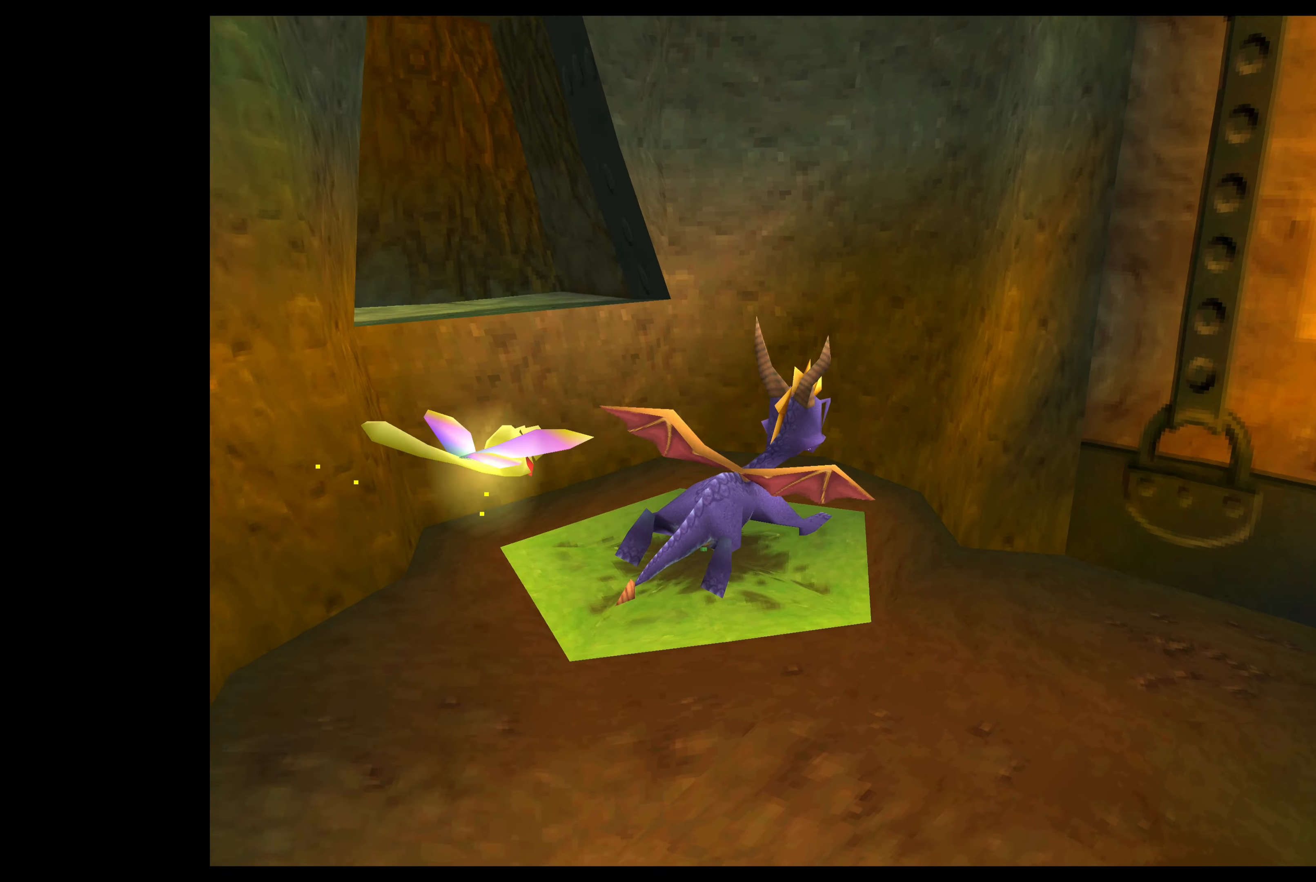
{"buttons": [], "left_stick": "down-right", "events": [[117, "left_stick", "down-right"]]}
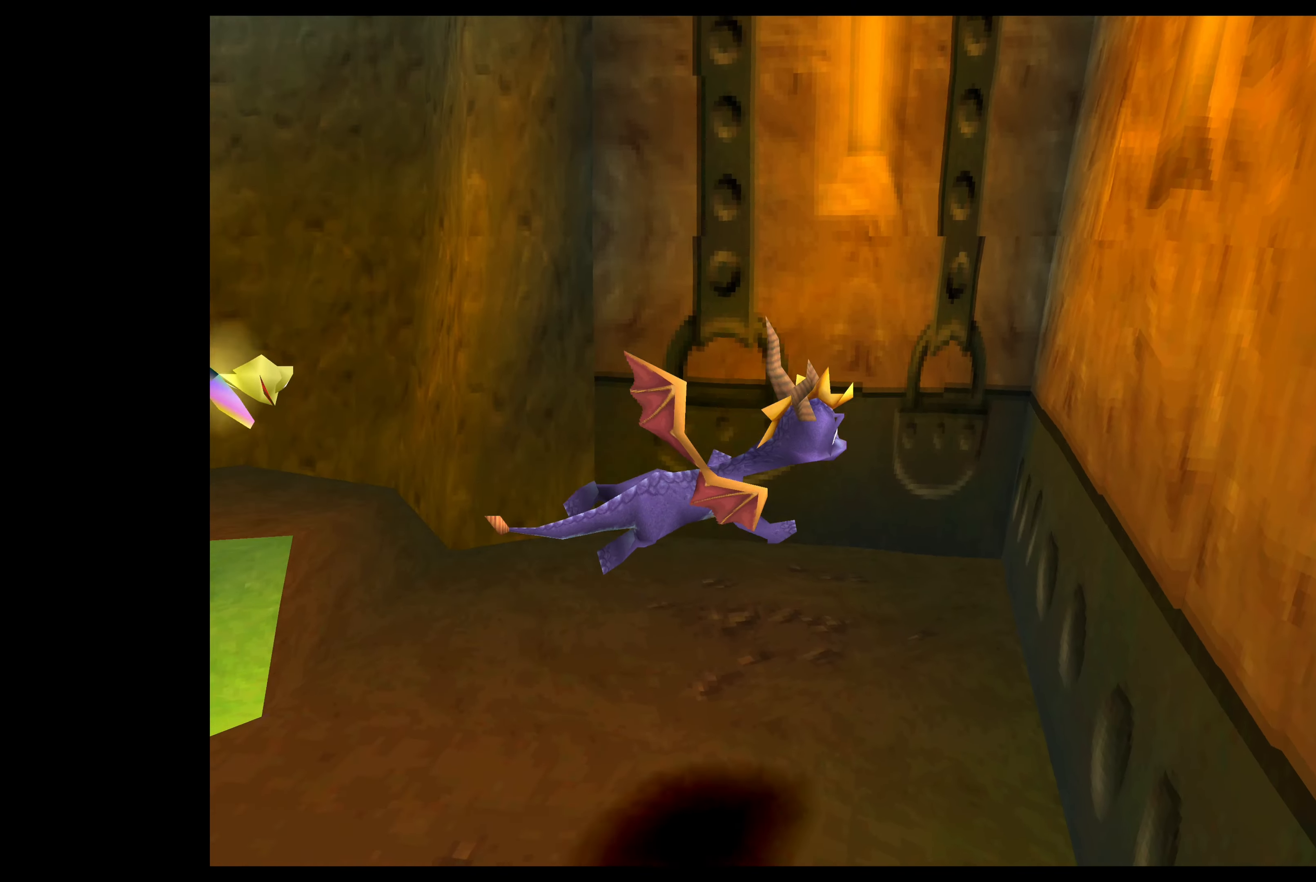
{"buttons": [], "left_stick": "up-left", "events": [[167, "left_stick", "center"], [367, "left_stick", "up-left"]]}
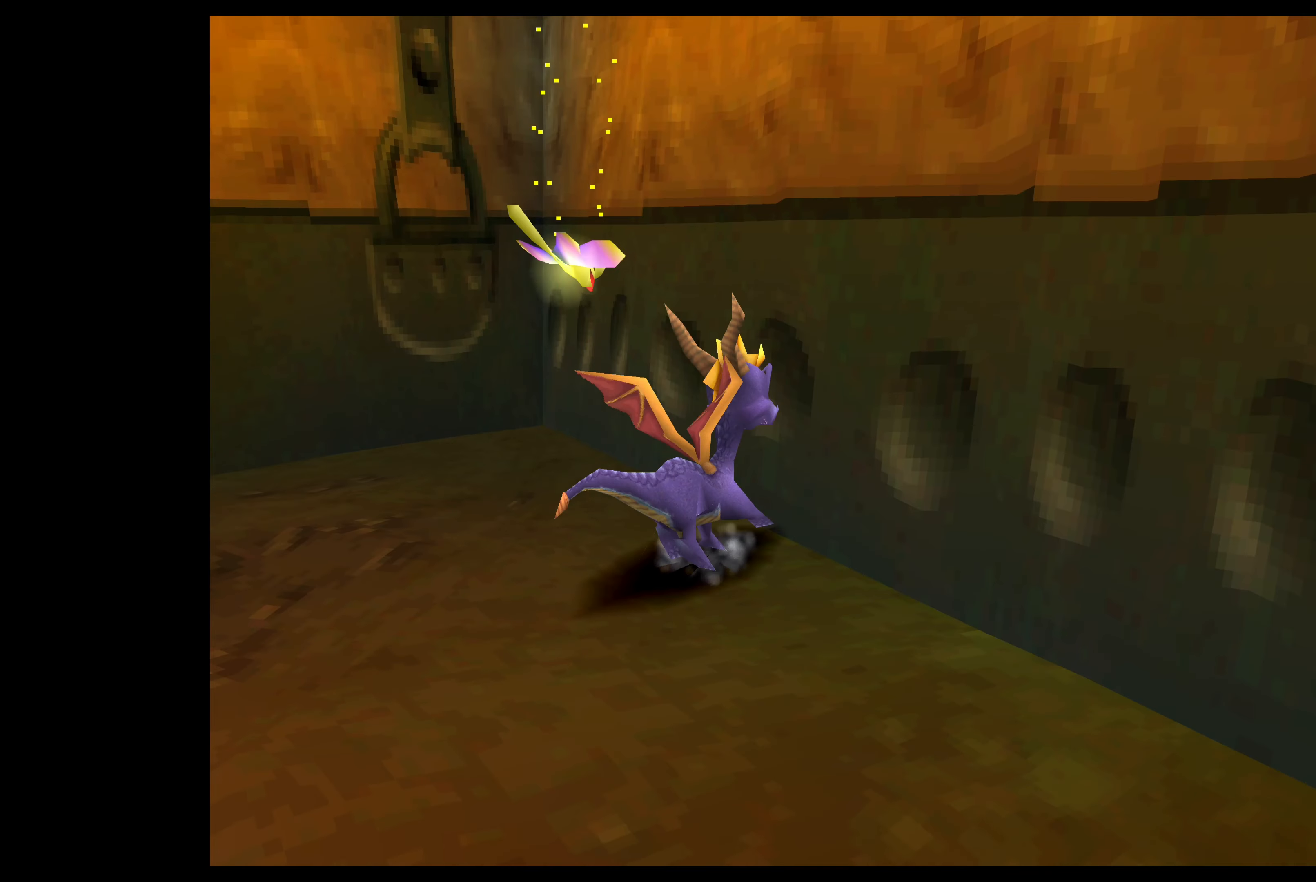
{"buttons": ["SQUARE"], "left_stick": "left", "events": [[400, "left_stick", "left"], [483, "SQUARE", "down"]]}
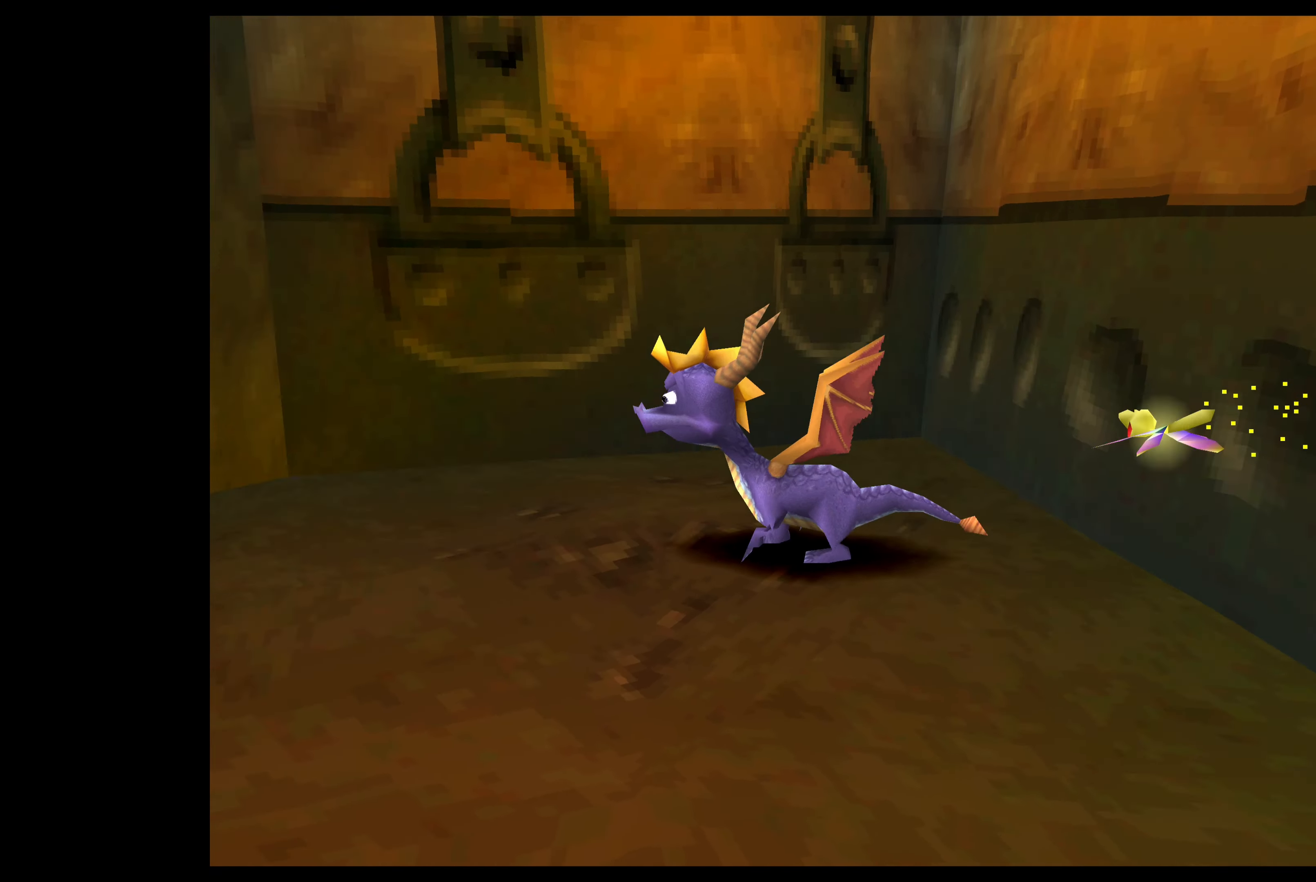
{"buttons": [], "left_stick": "left", "events": [[267, "SQUARE", "up"]]}
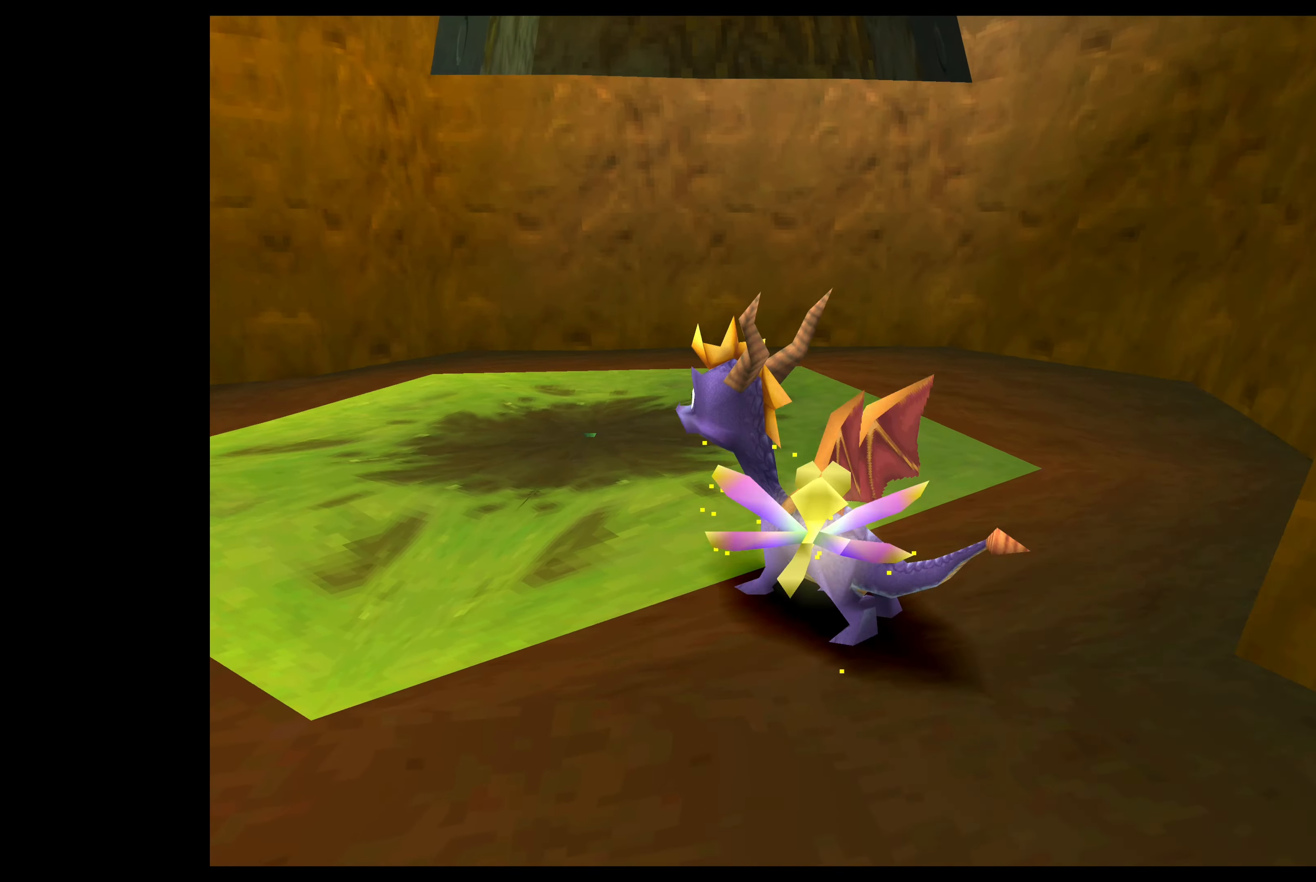
{"buttons": ["CIRCLE"], "left_stick": "left", "events": [[233, "CIRCLE", "down"]]}
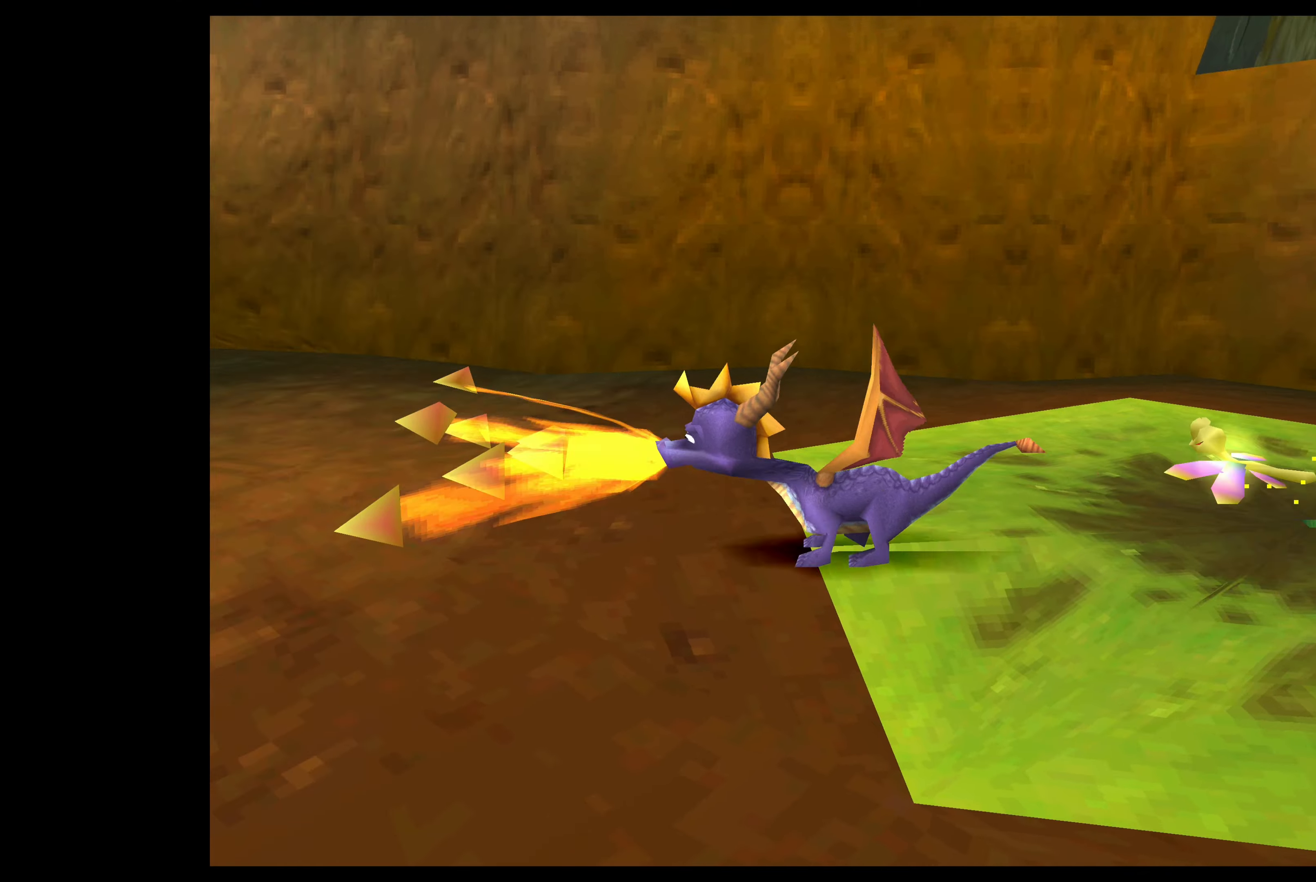
{"buttons": [], "left_stick": "center", "events": [[184, "CIRCLE", "up"], [500, "left_stick", "center"]]}
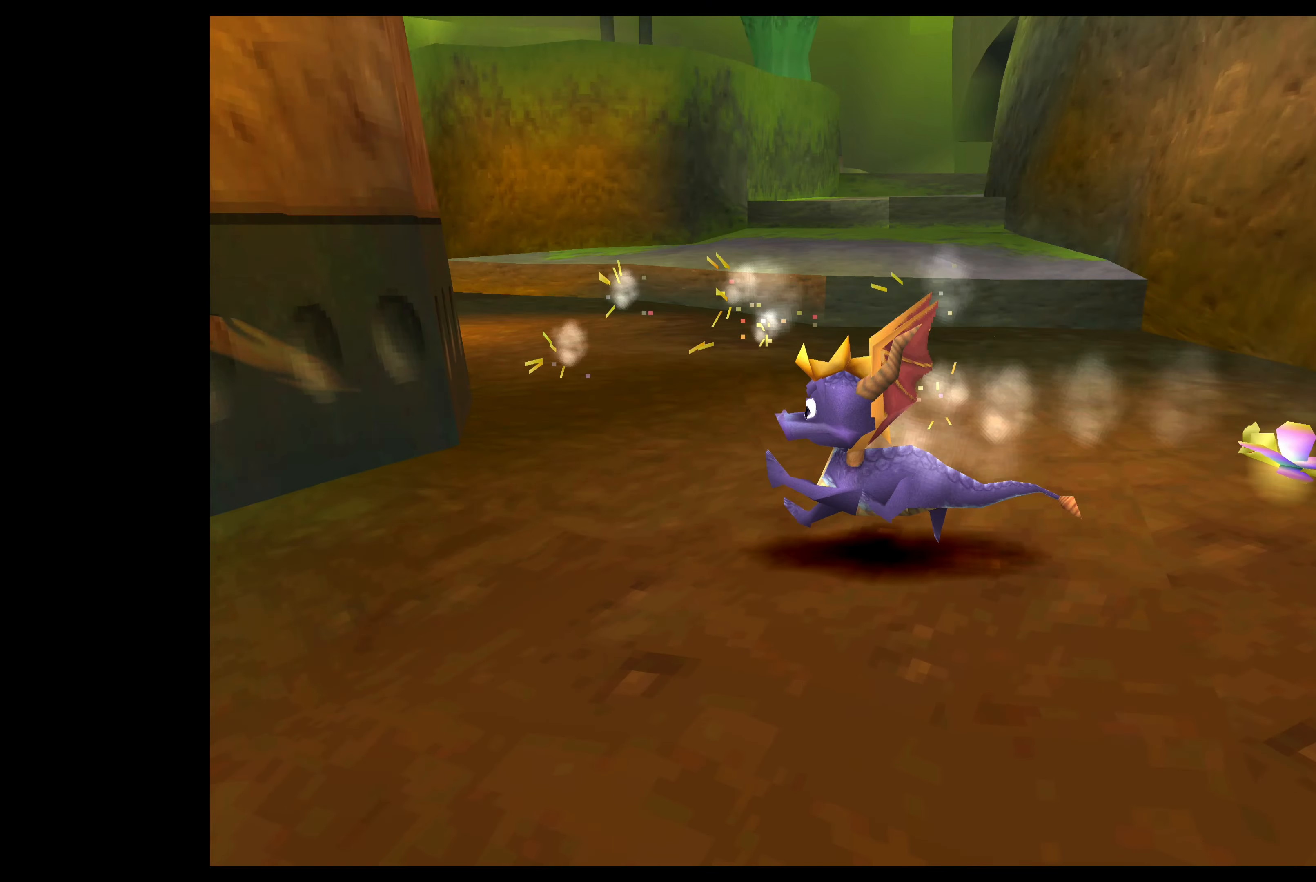
{"buttons": ["SQUARE"], "left_stick": "up-right", "events": [[234, "left_stick", "up"], [284, "SQUARE", "down"], [484, "left_stick", "up-right"]]}
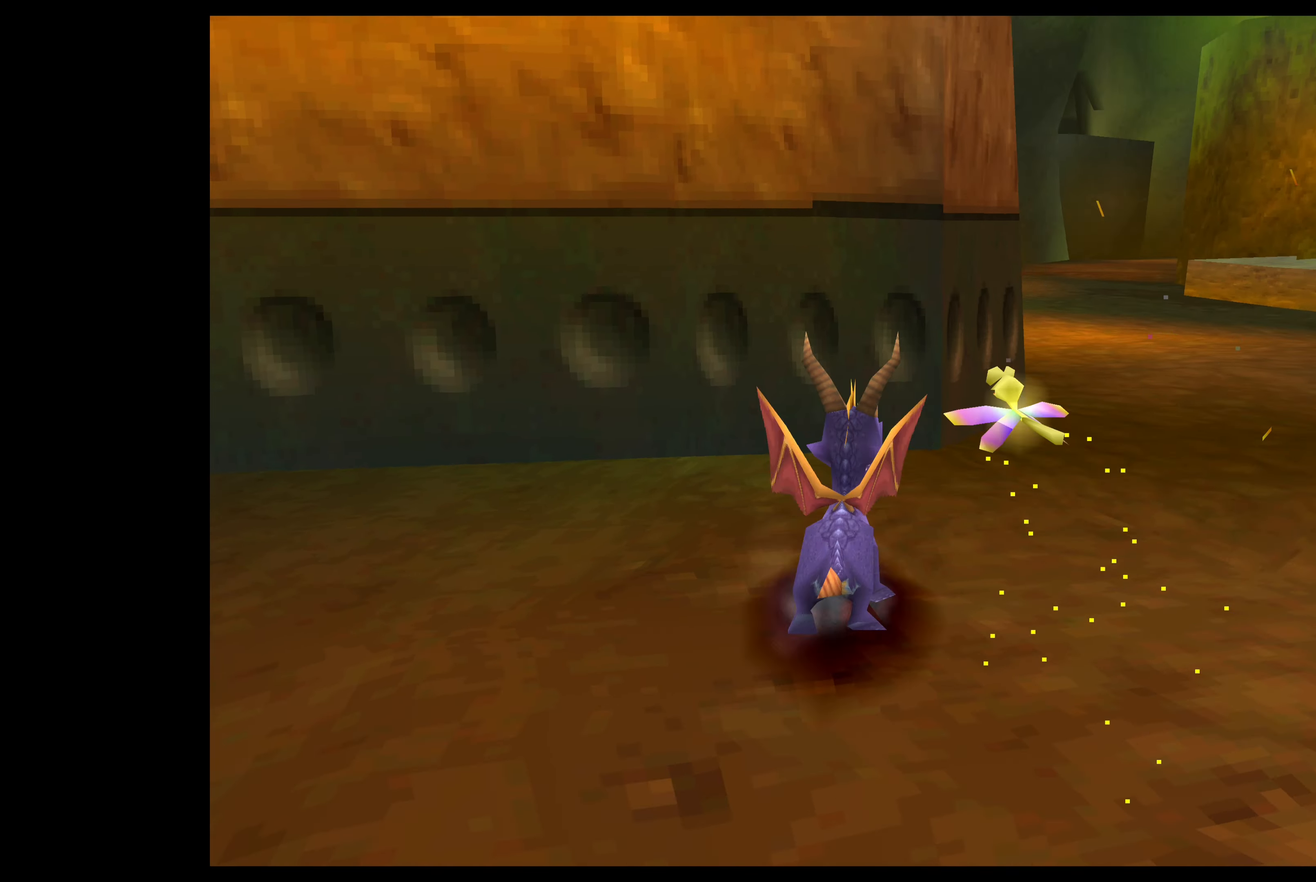
{"buttons": ["SQUARE"], "left_stick": "up", "events": [[367, "left_stick", "up"]]}
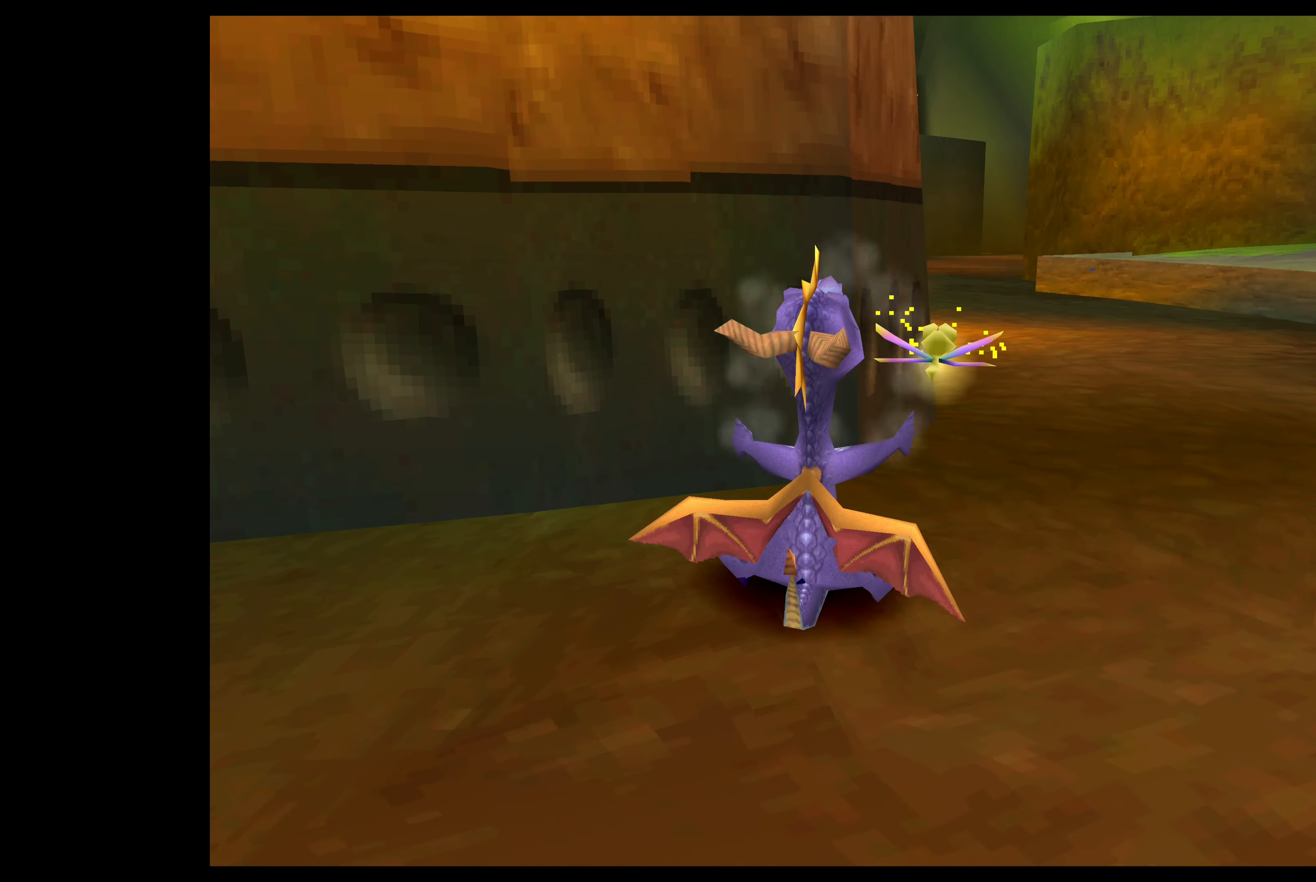
{"buttons": ["SQUARE"], "left_stick": "up-right", "events": [[100, "left_stick", "up-right"], [167, "SQUARE", "up"], [450, "SQUARE", "down"]]}
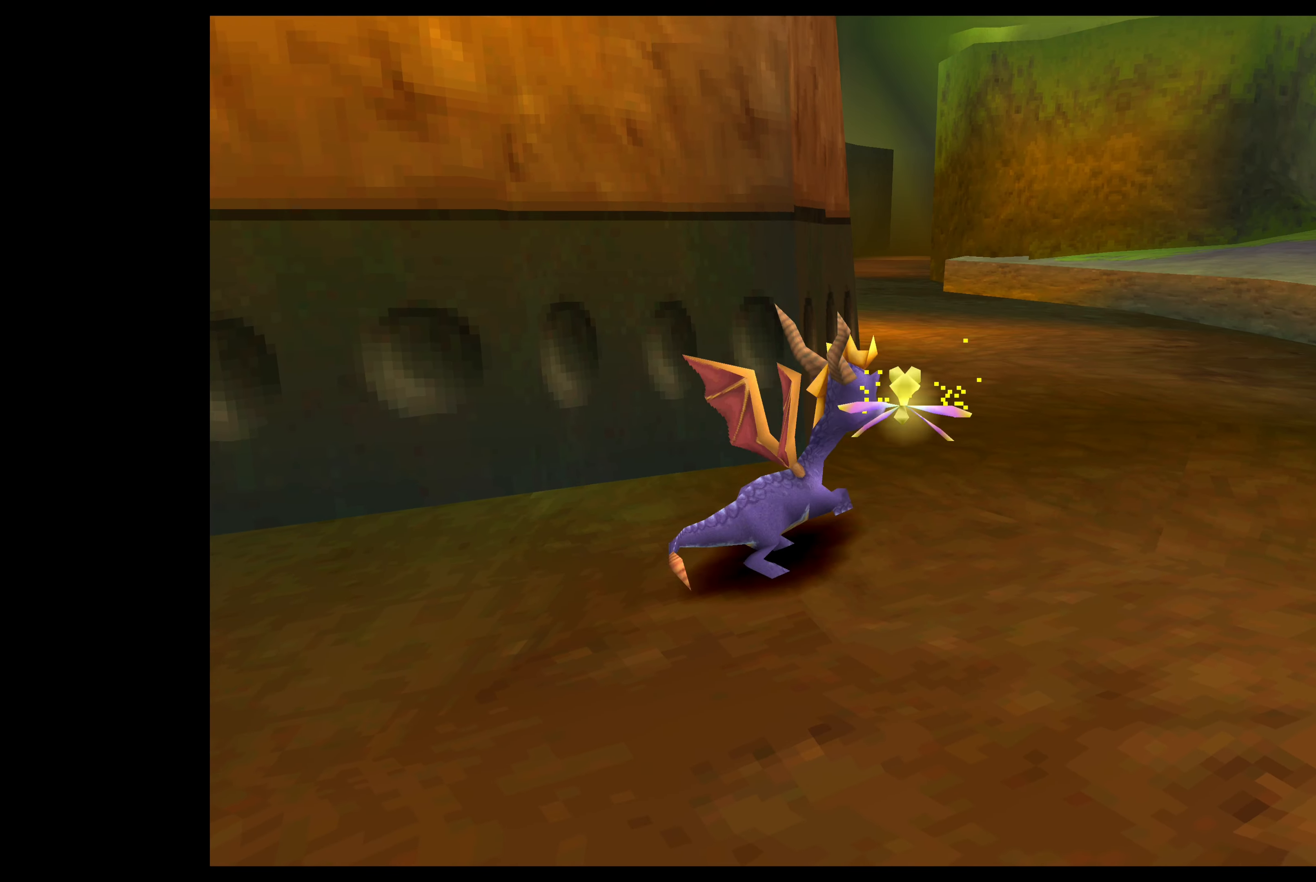
{"buttons": ["SQUARE"], "left_stick": "up-left", "events": [[84, "left_stick", "up"], [267, "left_stick", "up-left"]]}
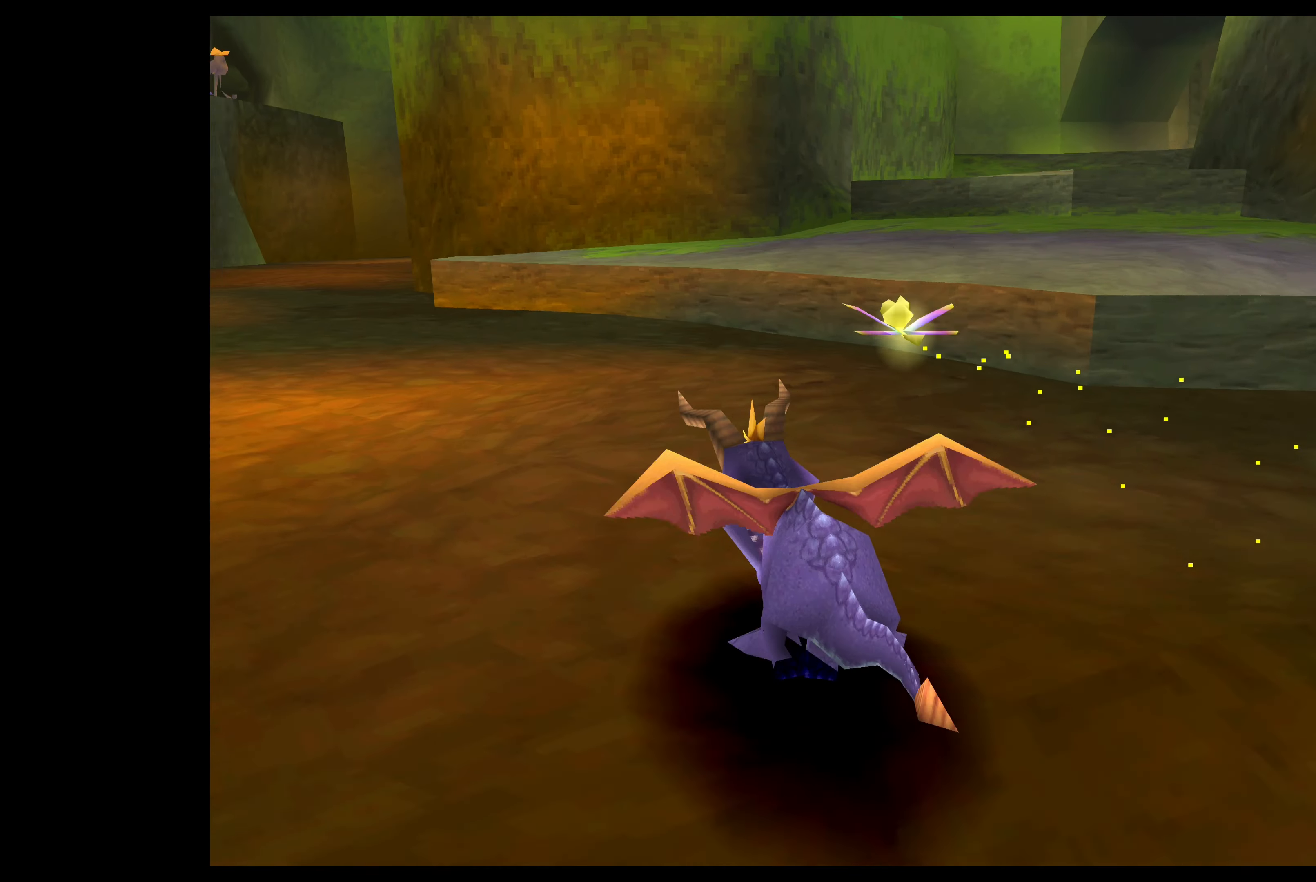
{"buttons": ["SQUARE"], "left_stick": "up-left", "events": []}
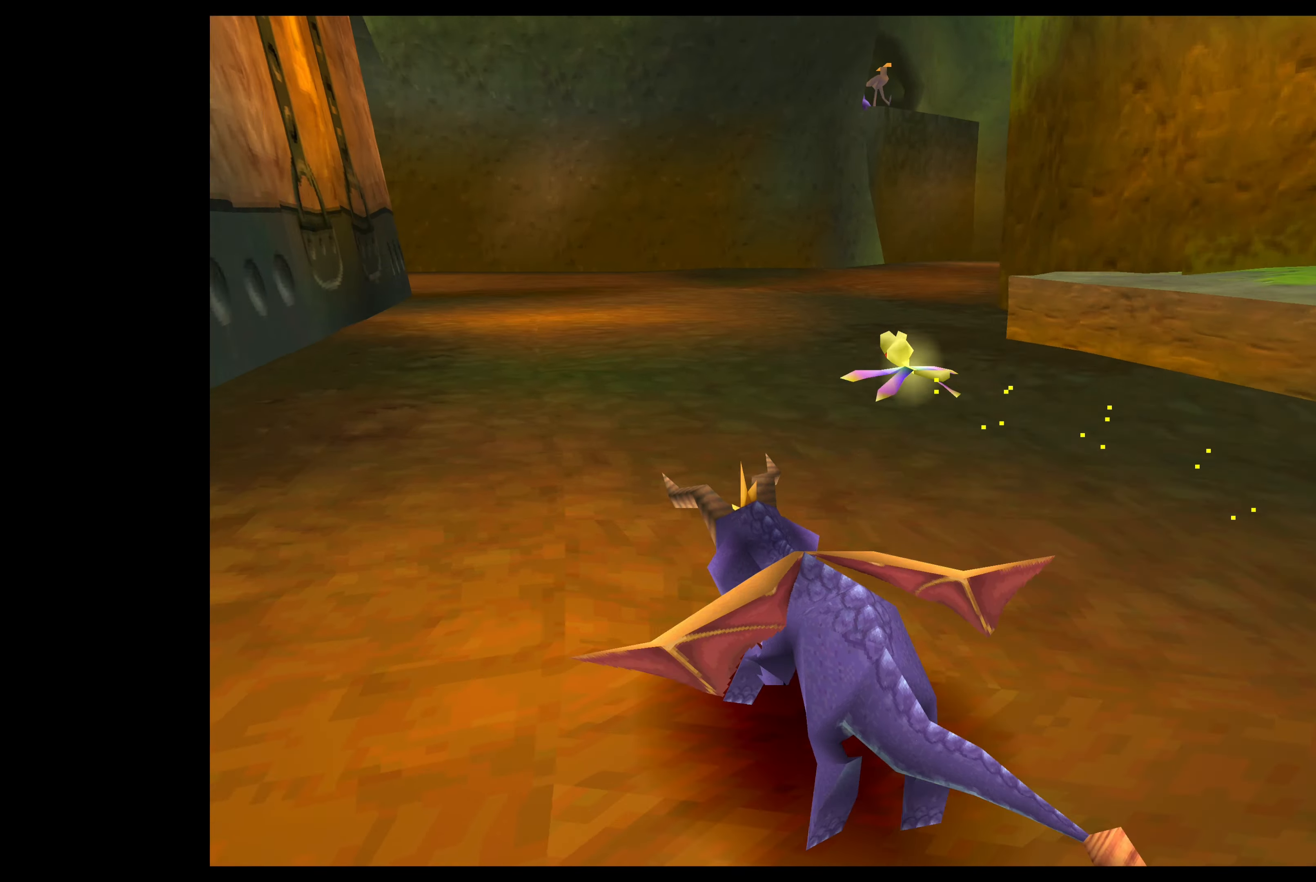
{"buttons": ["SQUARE"], "left_stick": "up-right", "events": [[184, "SQUARE", "up"], [267, "left_stick", "center"], [384, "SQUARE", "down"], [384, "left_stick", "up"], [450, "left_stick", "up-right"]]}
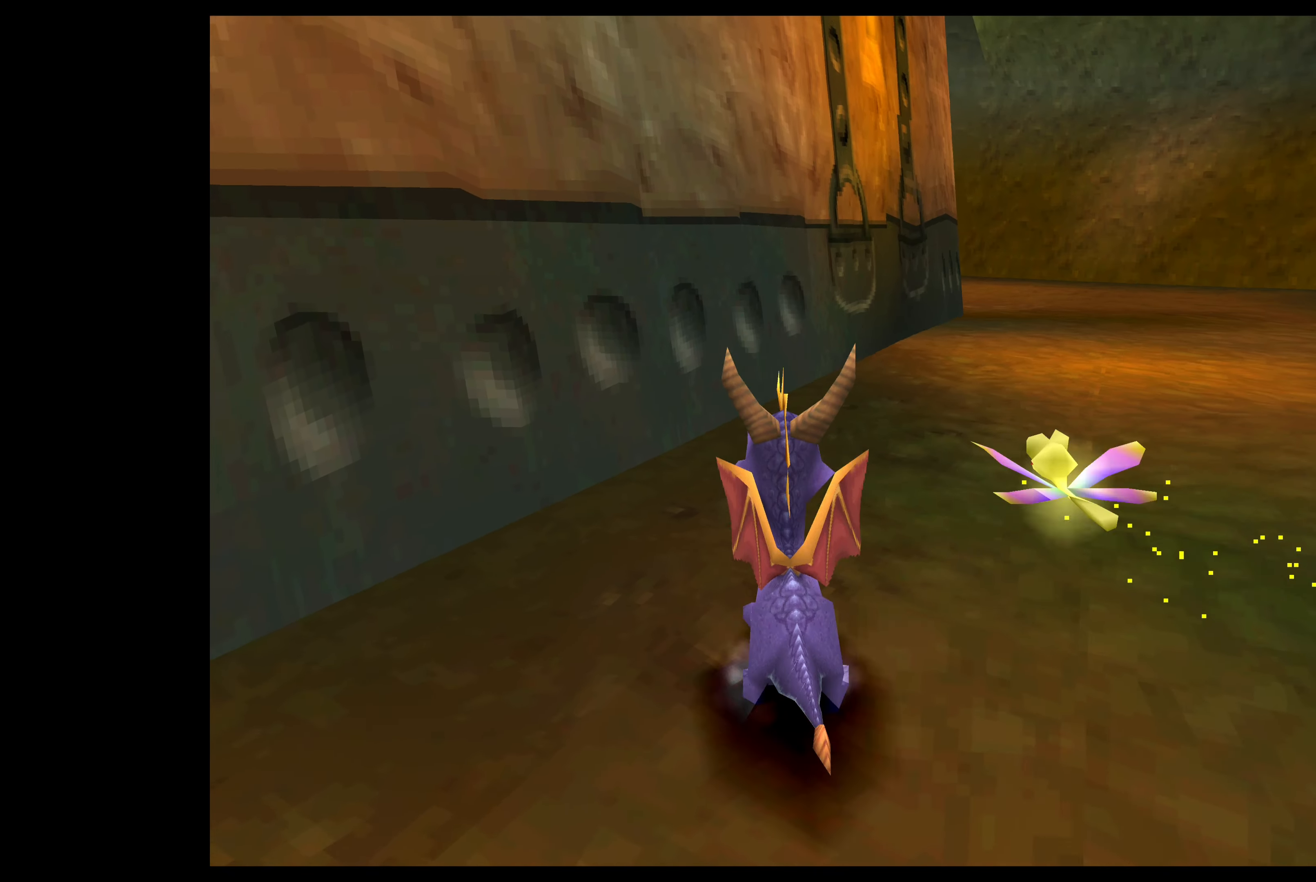
{"buttons": ["SQUARE"], "left_stick": "up-right", "events": []}
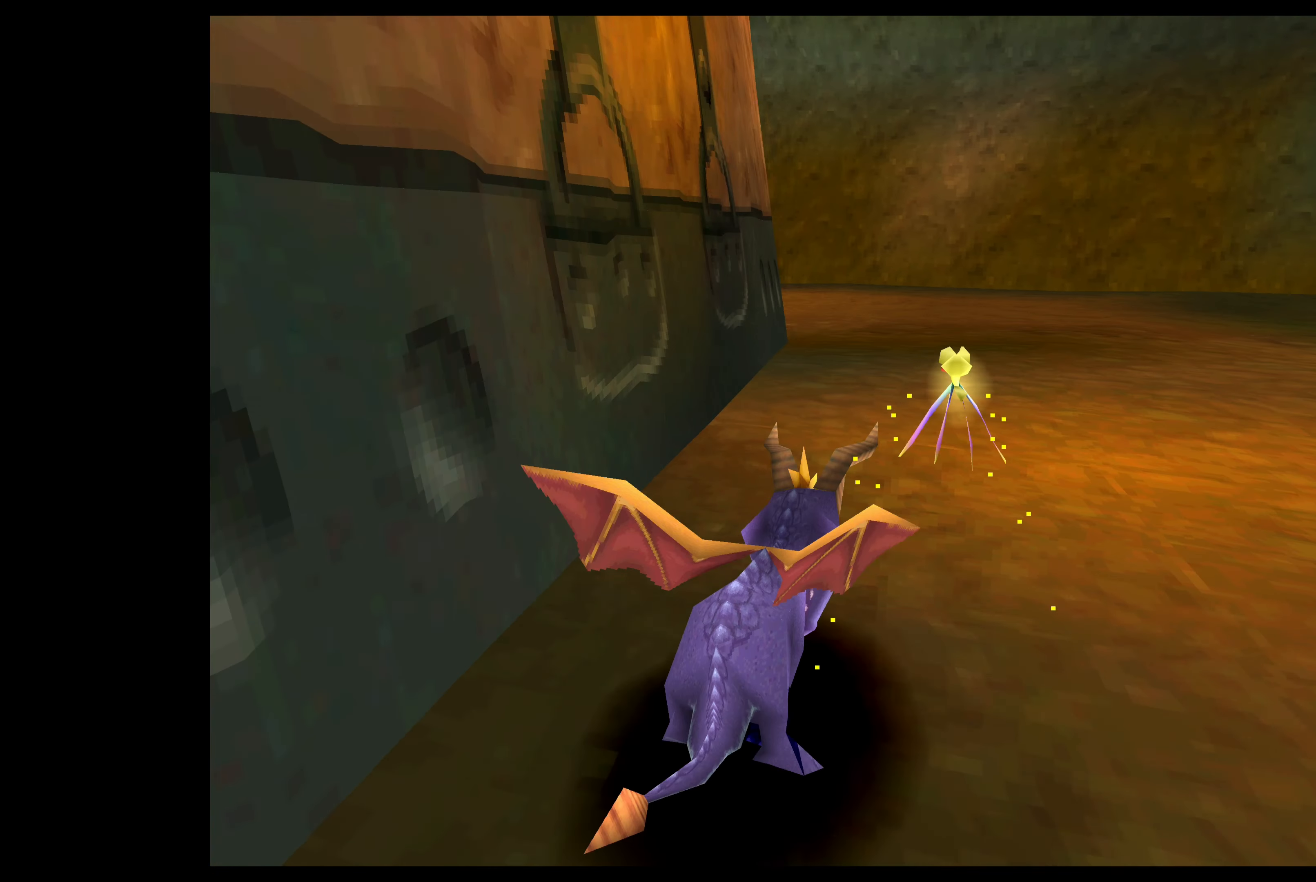
{"buttons": ["SQUARE"], "left_stick": "up-left", "events": [[50, "left_stick", "up"], [367, "left_stick", "up-left"]]}
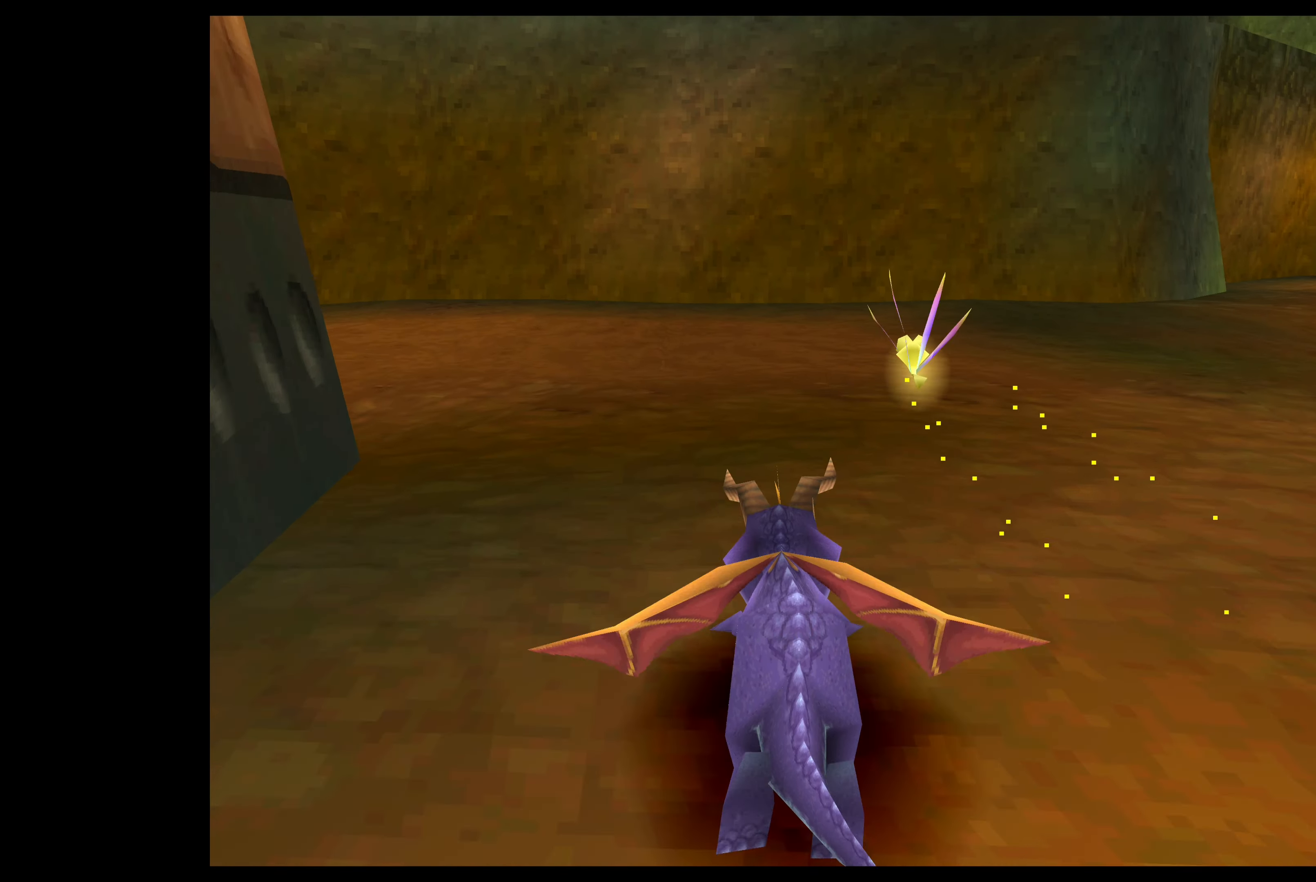
{"buttons": ["SQUARE"], "left_stick": "center", "events": [[500, "left_stick", "center"]]}
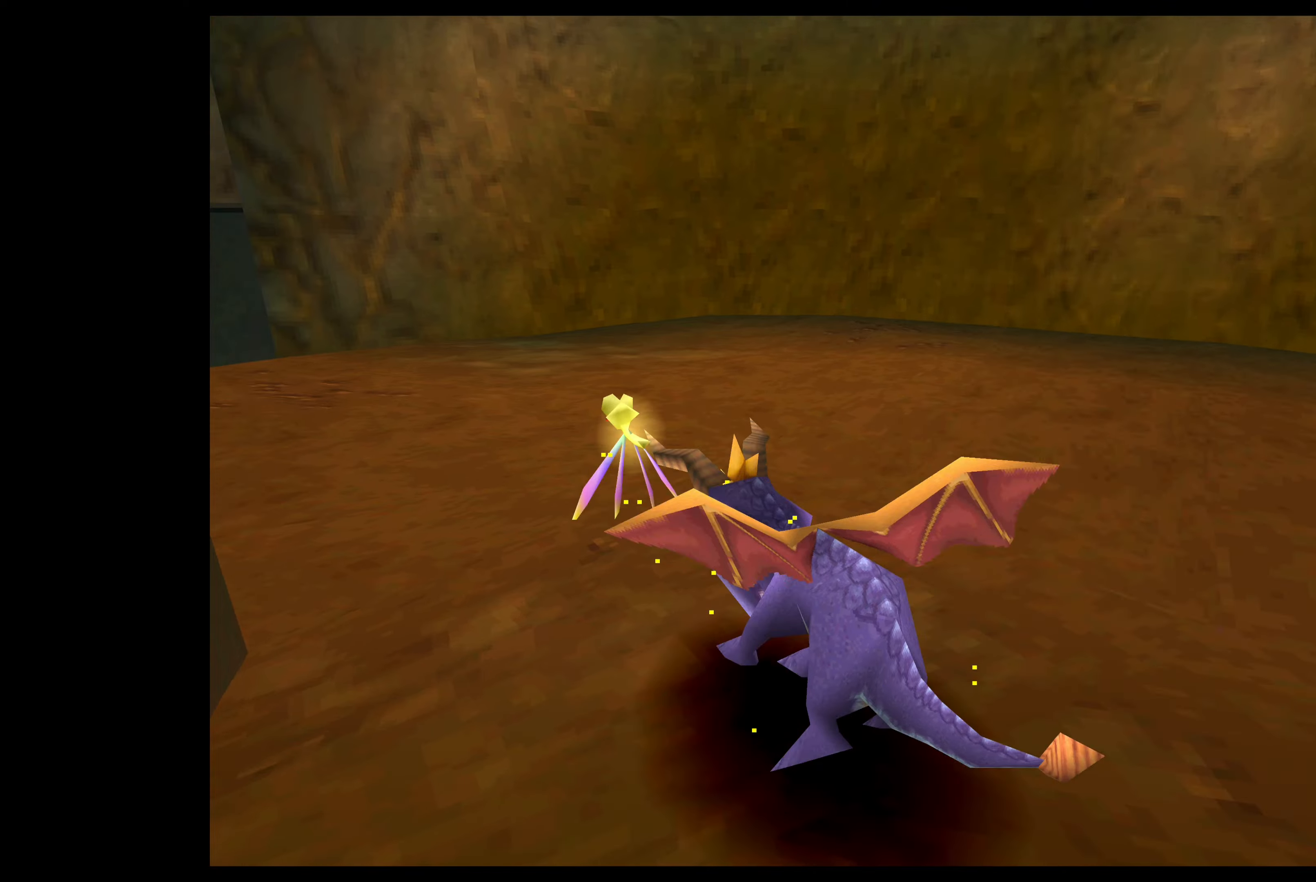
{"buttons": ["SQUARE"], "left_stick": "up-right", "events": [[16, "SQUARE", "up"], [216, "left_stick", "up-right"], [466, "SQUARE", "down"]]}